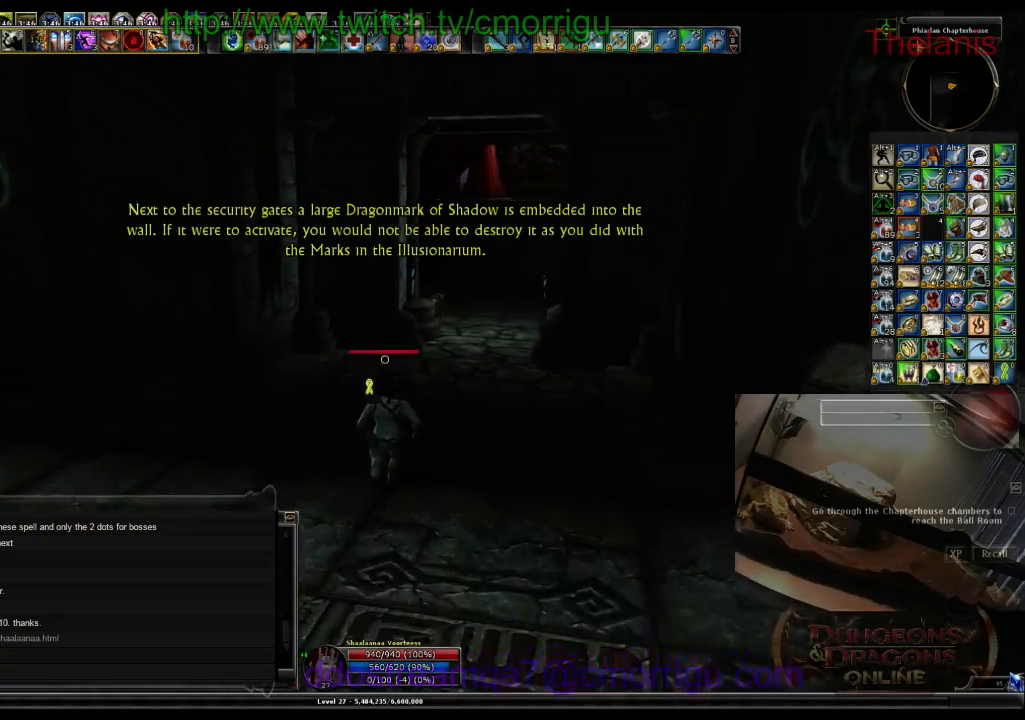
Gameplay with keyboard; each line is a JSON object with the keys held at the frame after it. "events" lists presses ("down") and releases ("up") of ".", "/", "0", "1", "2", "3", "4", "5", "6", "7", "8", "9", "a", "b", "backslash", "backspace", "c", "caps_lock", "comma", "ctrl_l", "ctrl_r", "d", "e", "equals", "escape", "f", "f1", "f10", "f11", "f12", "f2", "f3", "f4", "f5", "f6", "f7", "f8", "f9", "g", "h", "i", "j", "k", "l", "lbracket", "m", "minus", "n", "o", "p", "q", "quote", "r", "rbracket", "return", "s", "semicolon", "shift_l", "shift_r", "space", "t", "tab", "tilde", "u", "v", "w", "x", "y" and "z" between this image and that frame as [ms after this image, input, new state], when the widget could be followed in between. No other keys are recorded. Mouse input is not recorded.
{"keys": ["w"], "events": []}
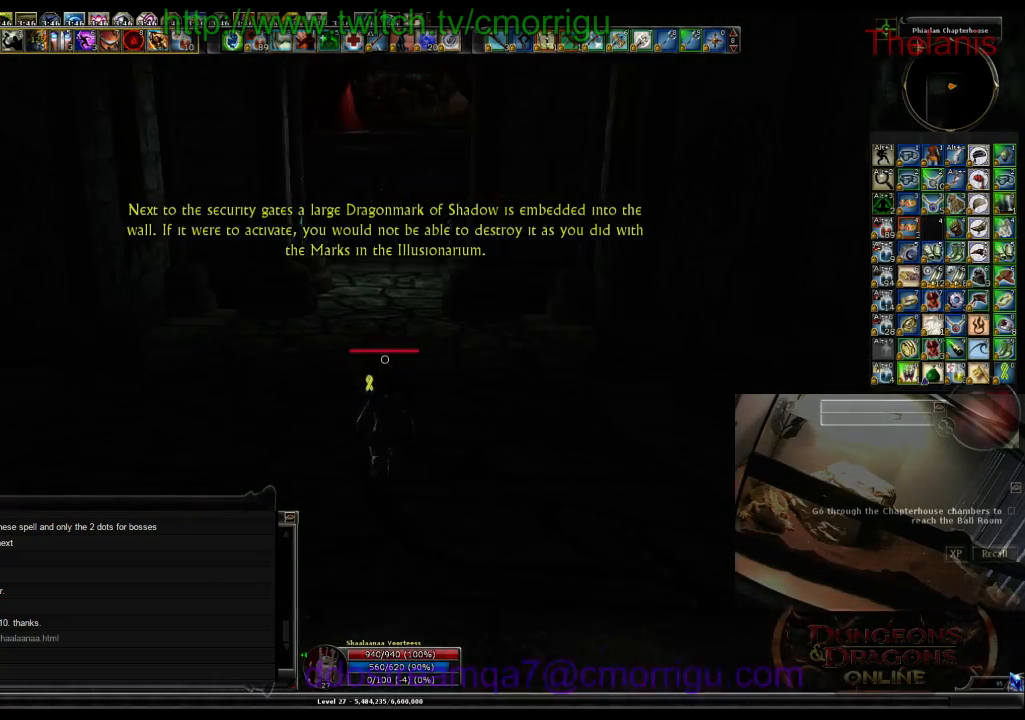
{"keys": ["w"], "events": []}
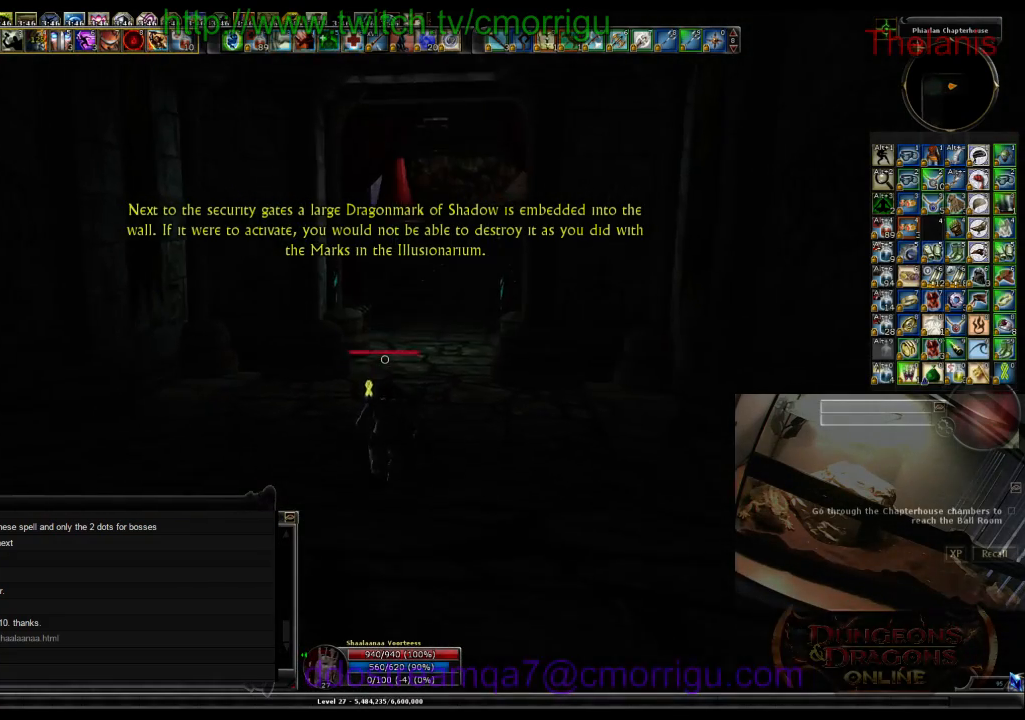
{"keys": ["w"], "events": []}
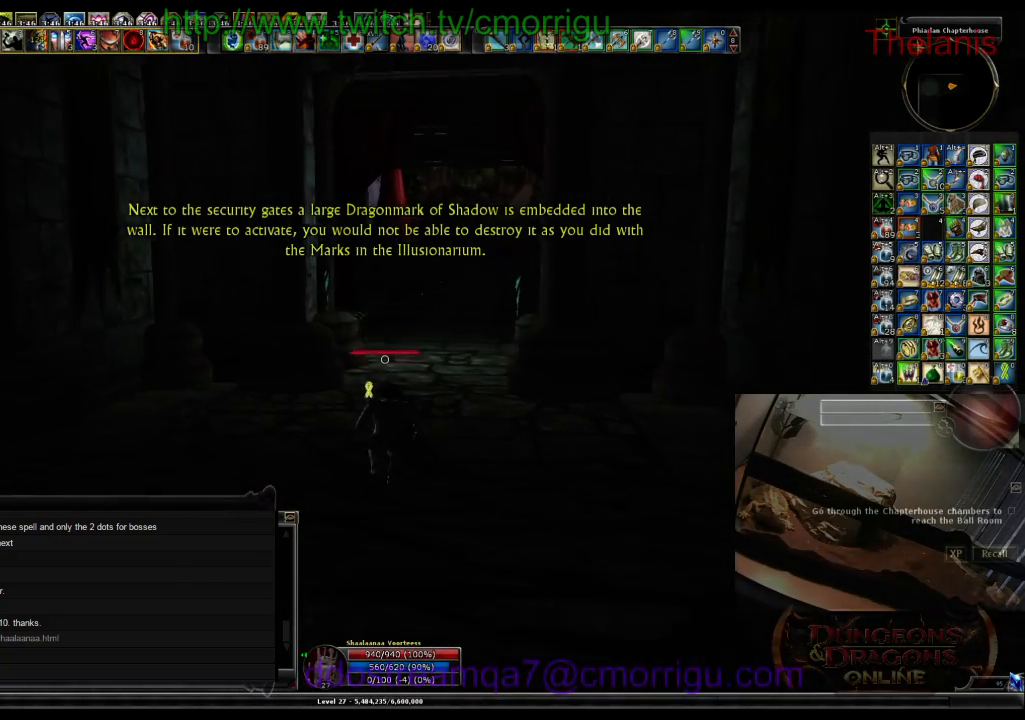
{"keys": ["w"], "events": []}
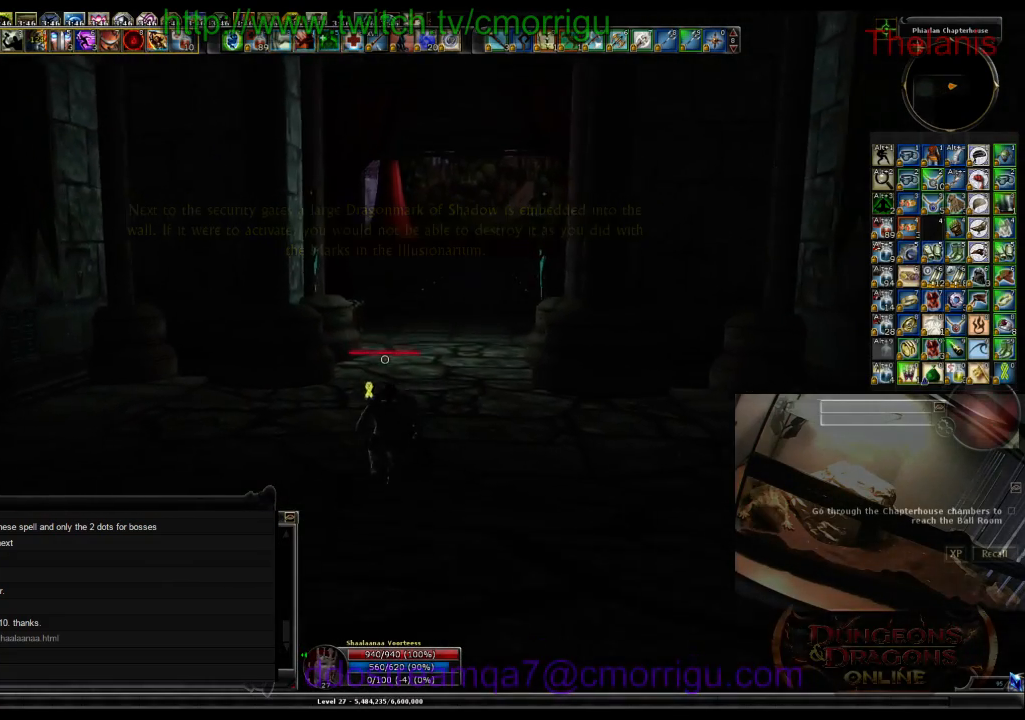
{"keys": ["w"], "events": []}
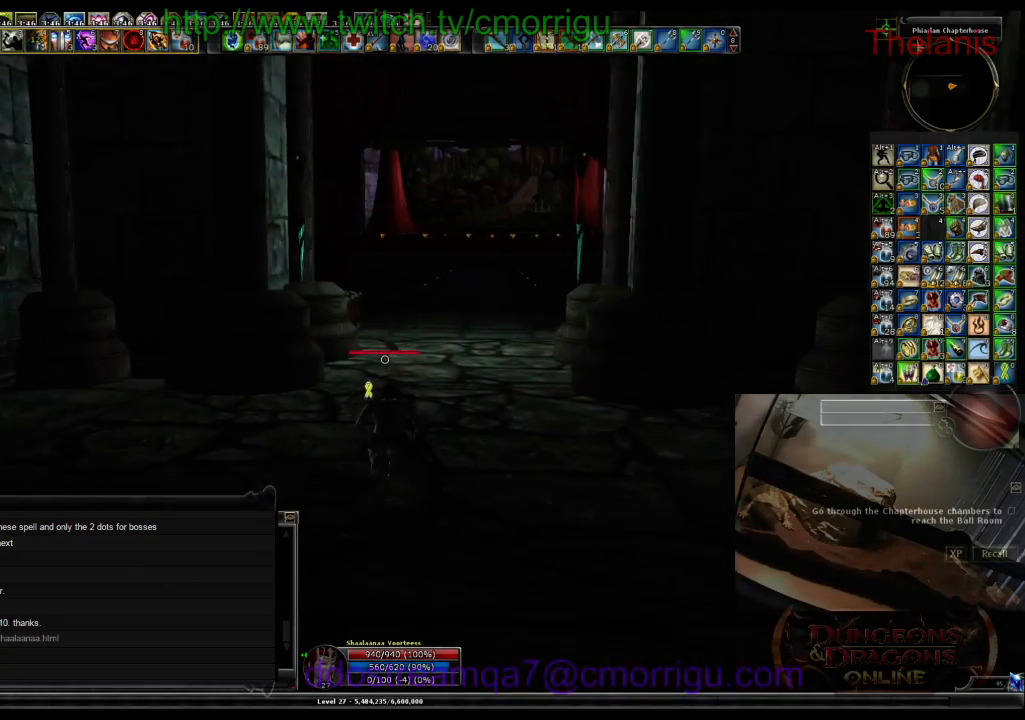
{"keys": ["w"], "events": []}
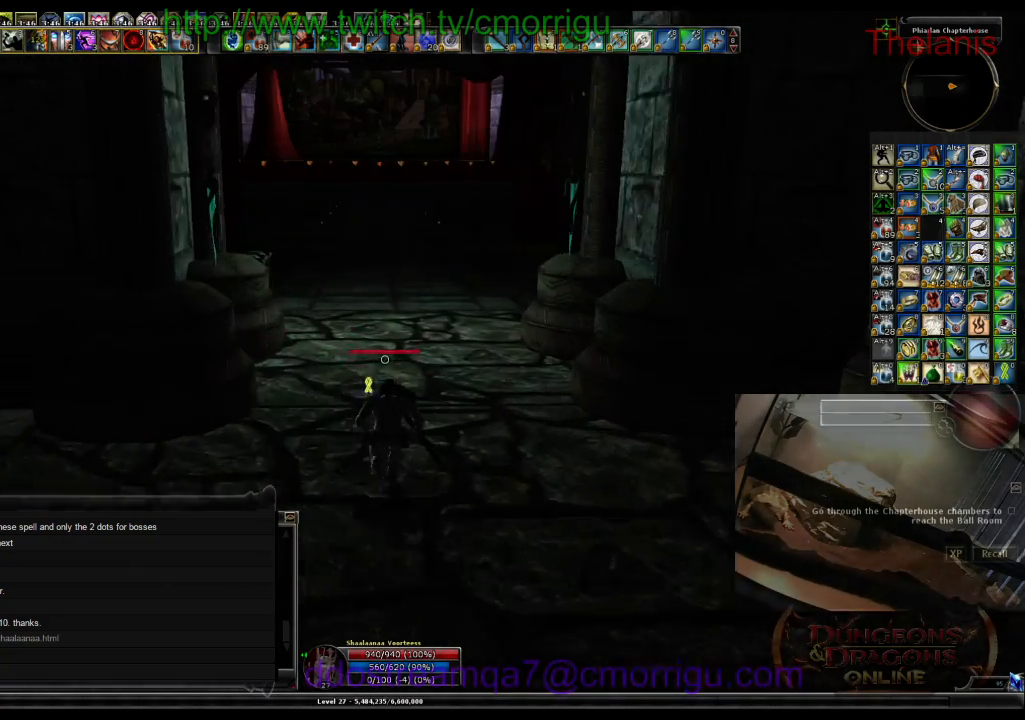
{"keys": ["w"], "events": []}
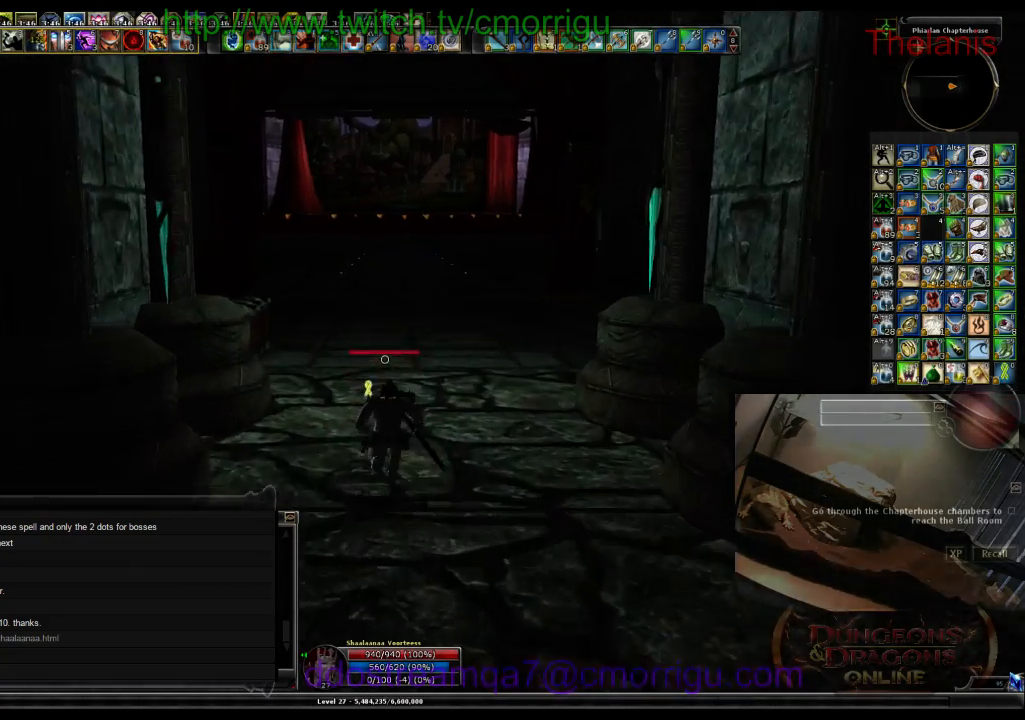
{"keys": ["w"], "events": []}
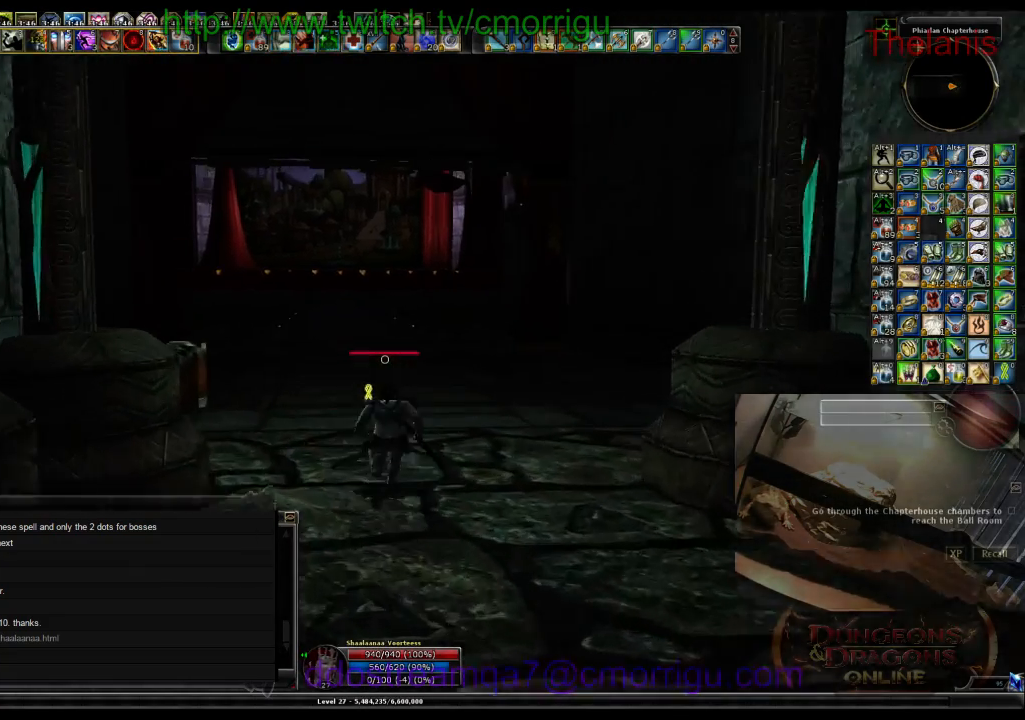
{"keys": ["w"], "events": []}
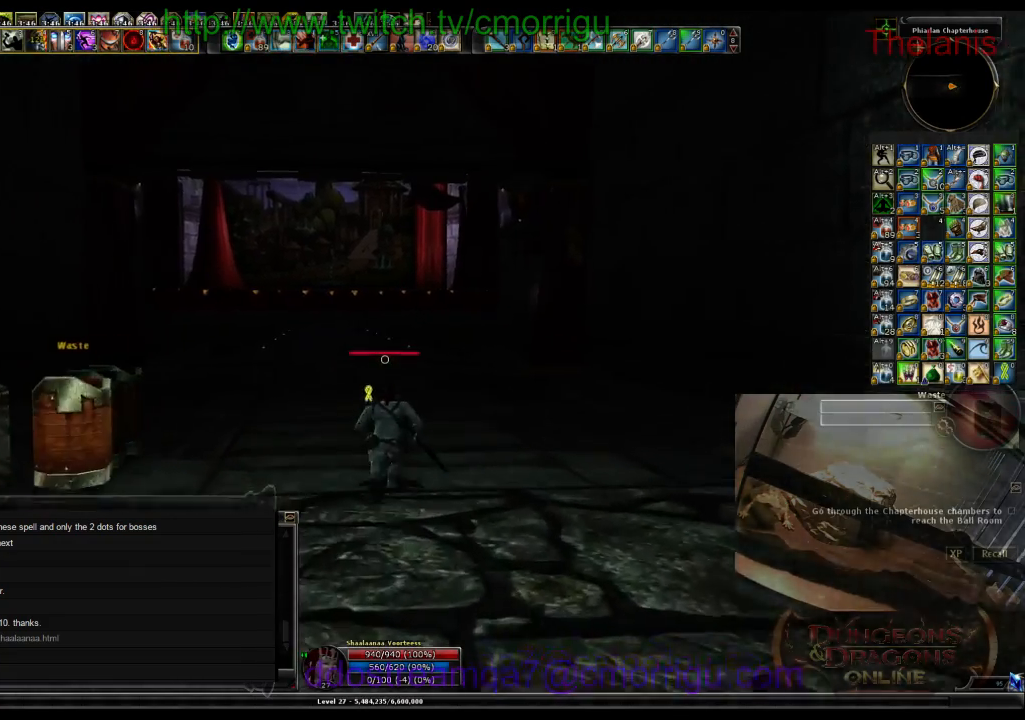
{"keys": [], "events": [[433, "w", "up"]]}
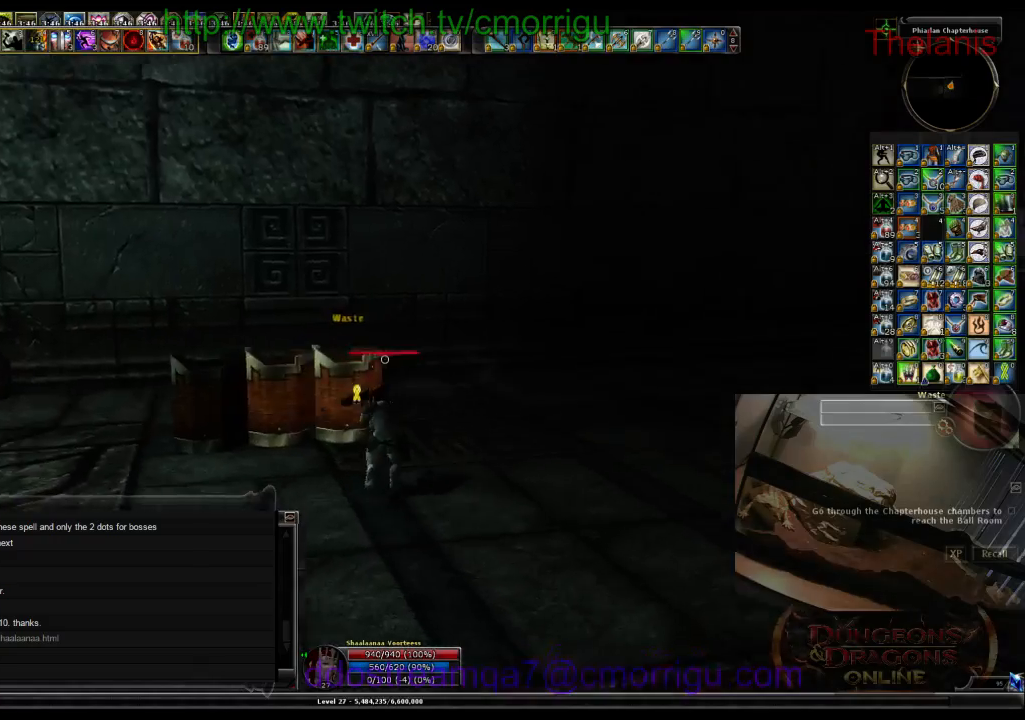
{"keys": [], "events": [[167, "a", "down"], [267, "w", "down"], [500, "a", "up"], [500, "w", "up"]]}
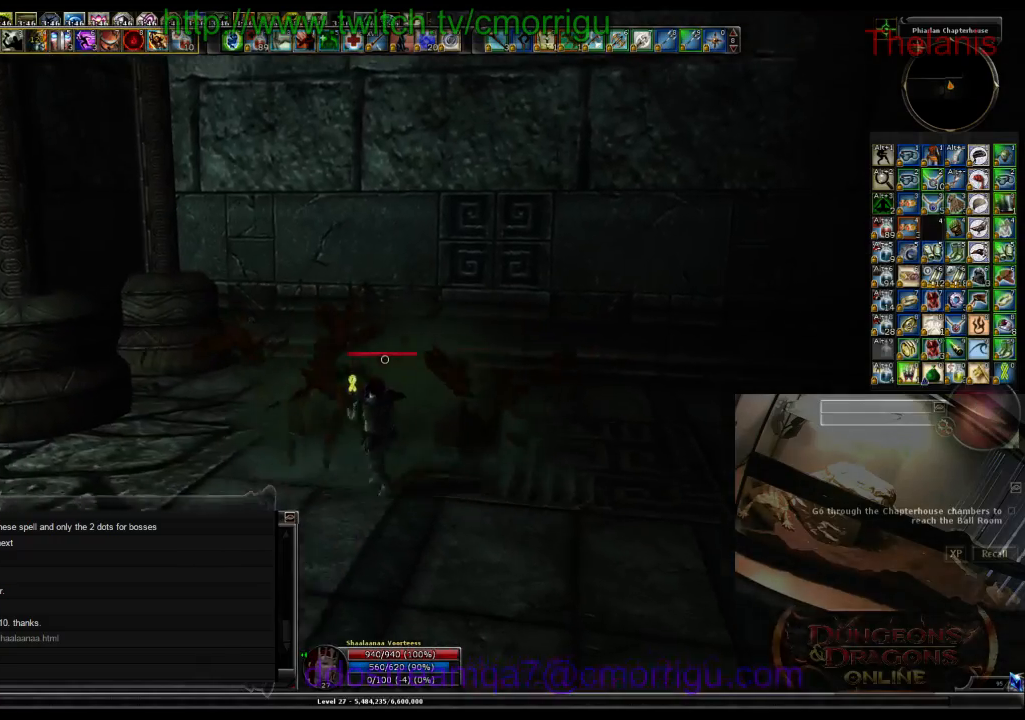
{"keys": ["d", "w"], "events": [[233, "d", "down"], [300, "w", "down"]]}
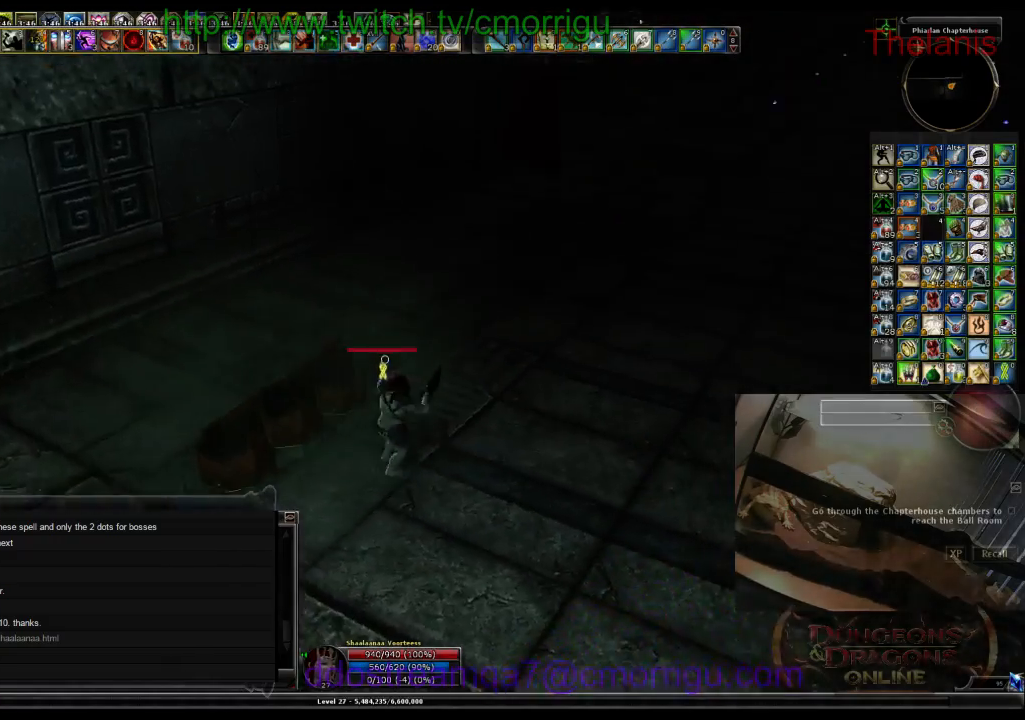
{"keys": ["w"], "events": [[100, "d", "up"]]}
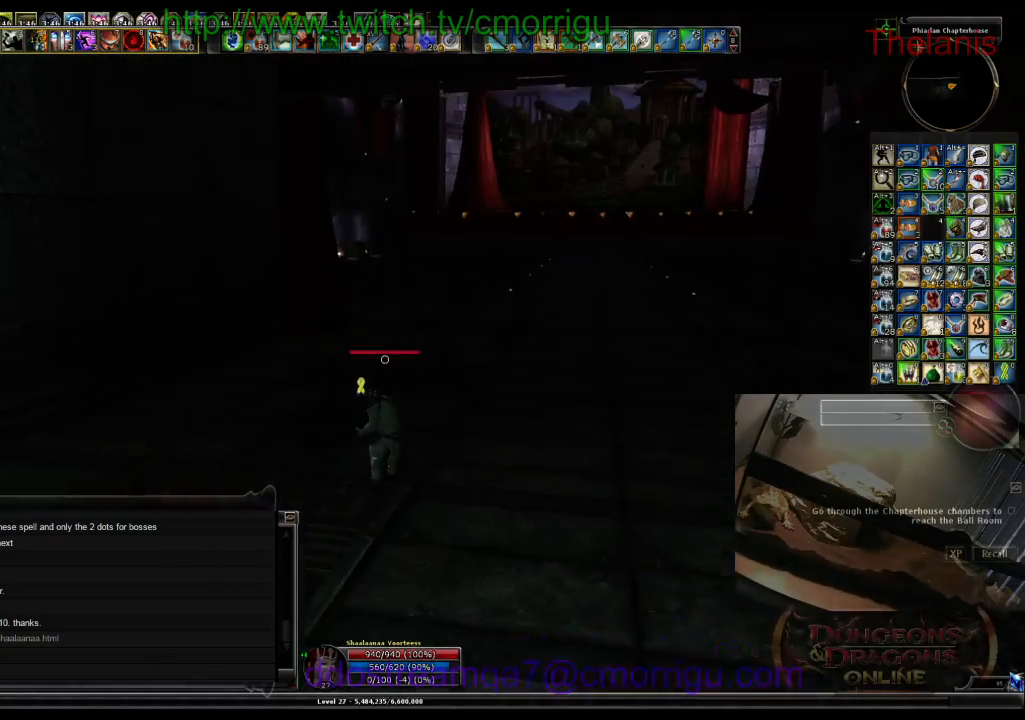
{"keys": ["w"], "events": []}
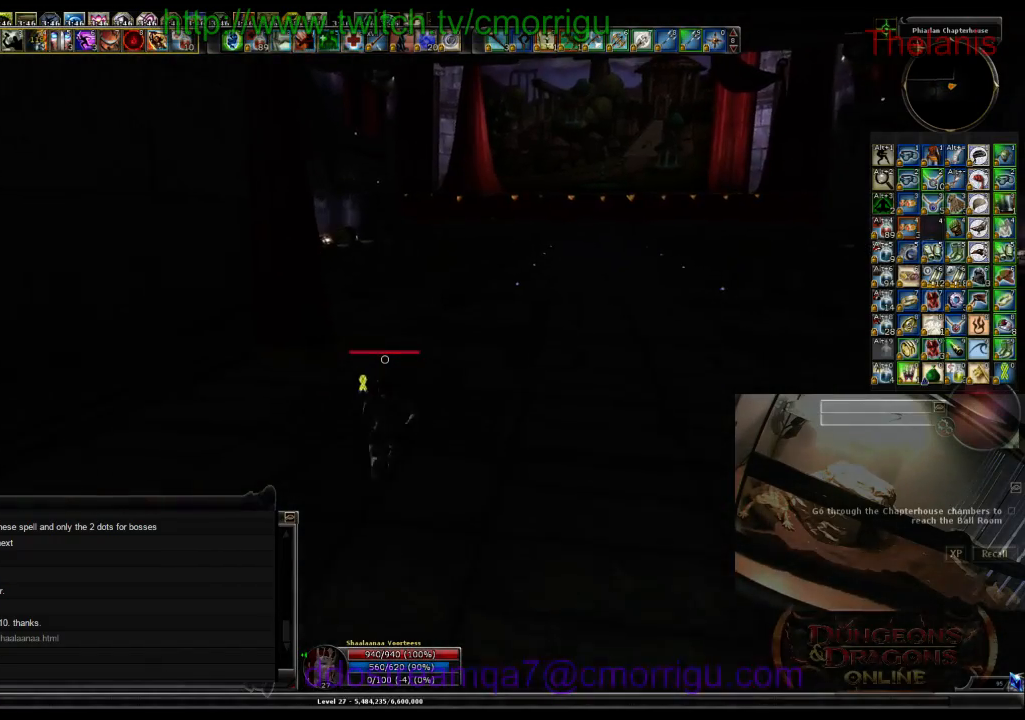
{"keys": ["w"], "events": []}
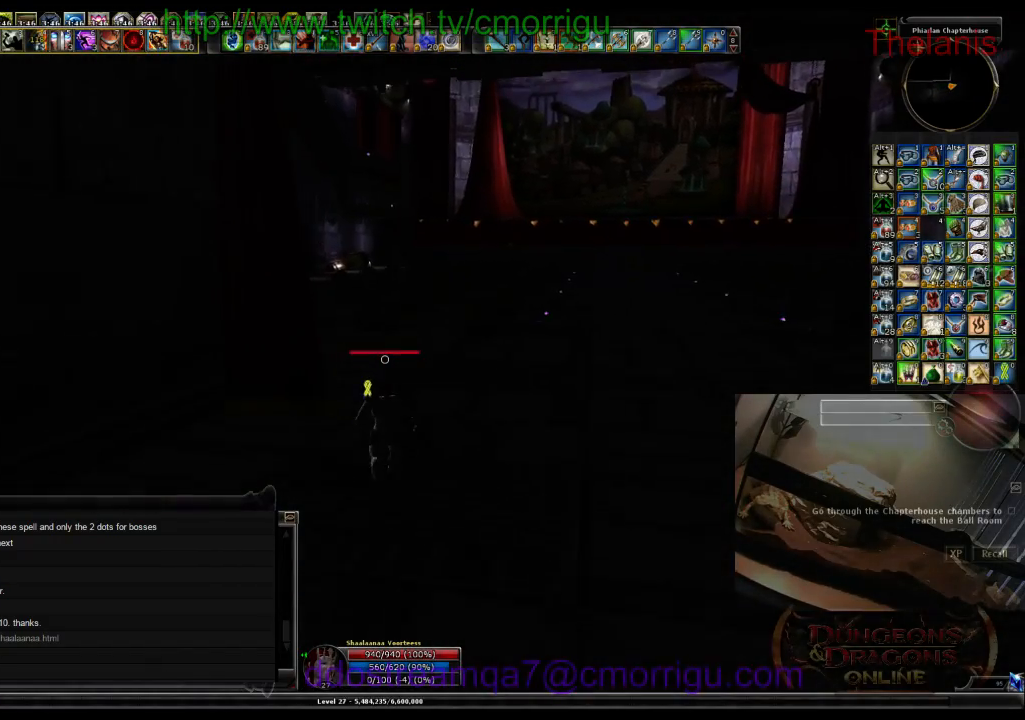
{"keys": ["w"], "events": []}
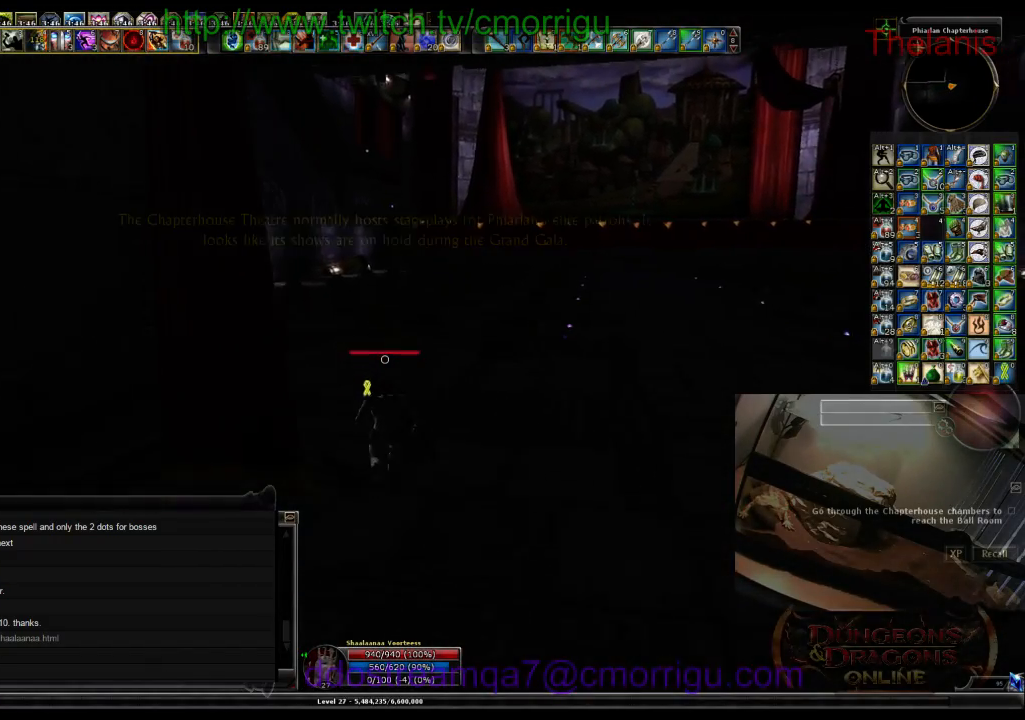
{"keys": ["w"], "events": []}
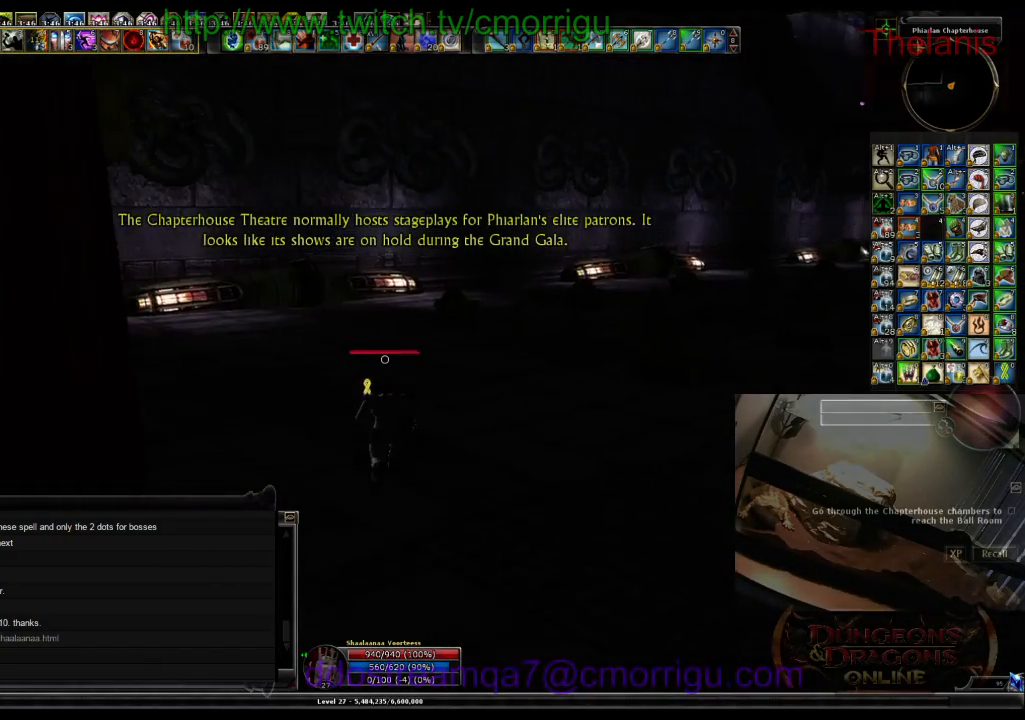
{"keys": ["w"], "events": []}
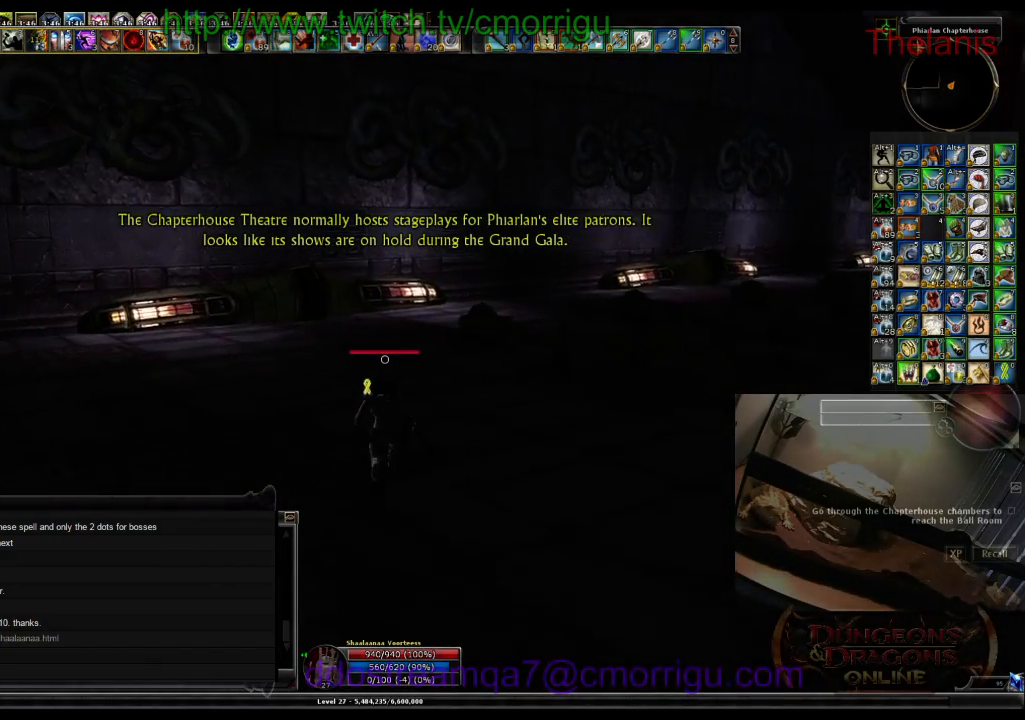
{"keys": ["w"], "events": []}
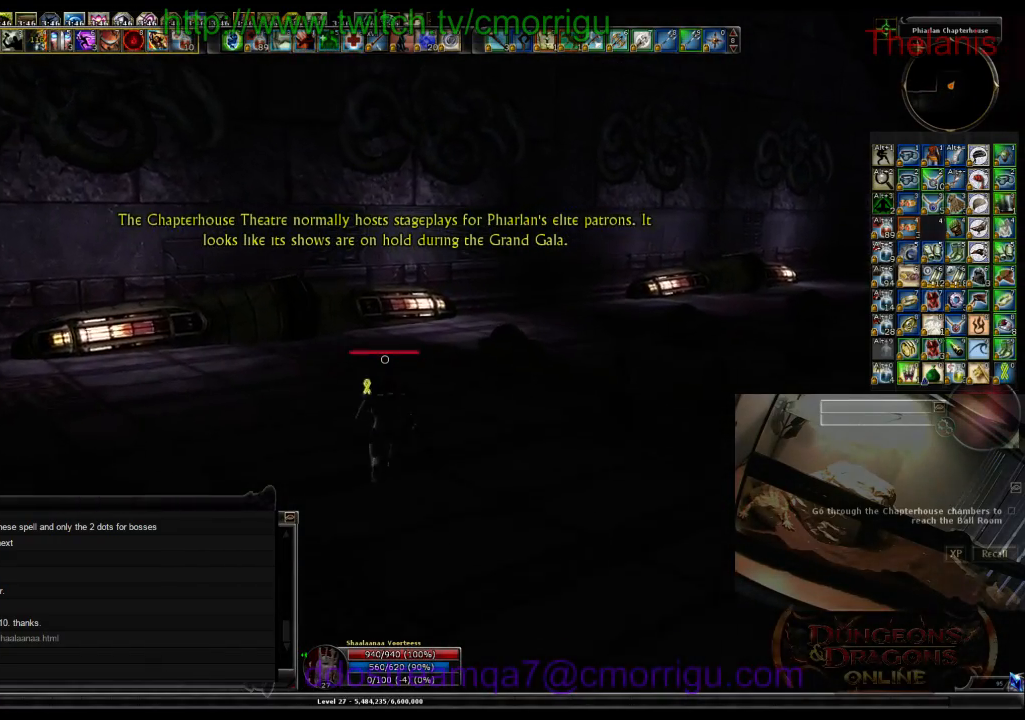
{"keys": ["w"], "events": []}
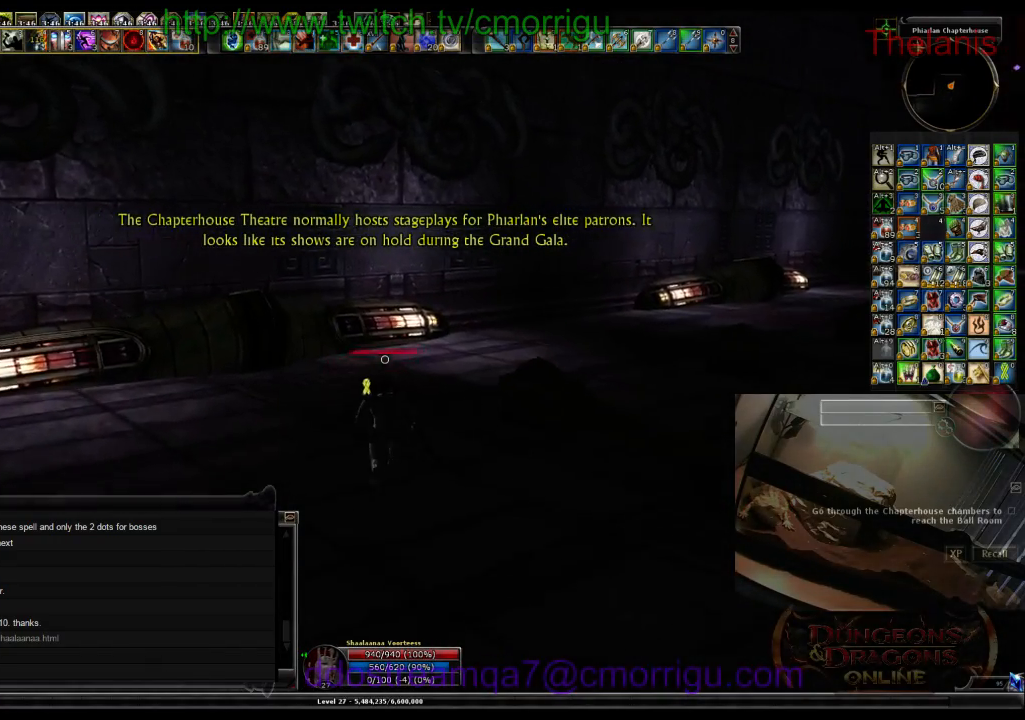
{"keys": ["w"]}
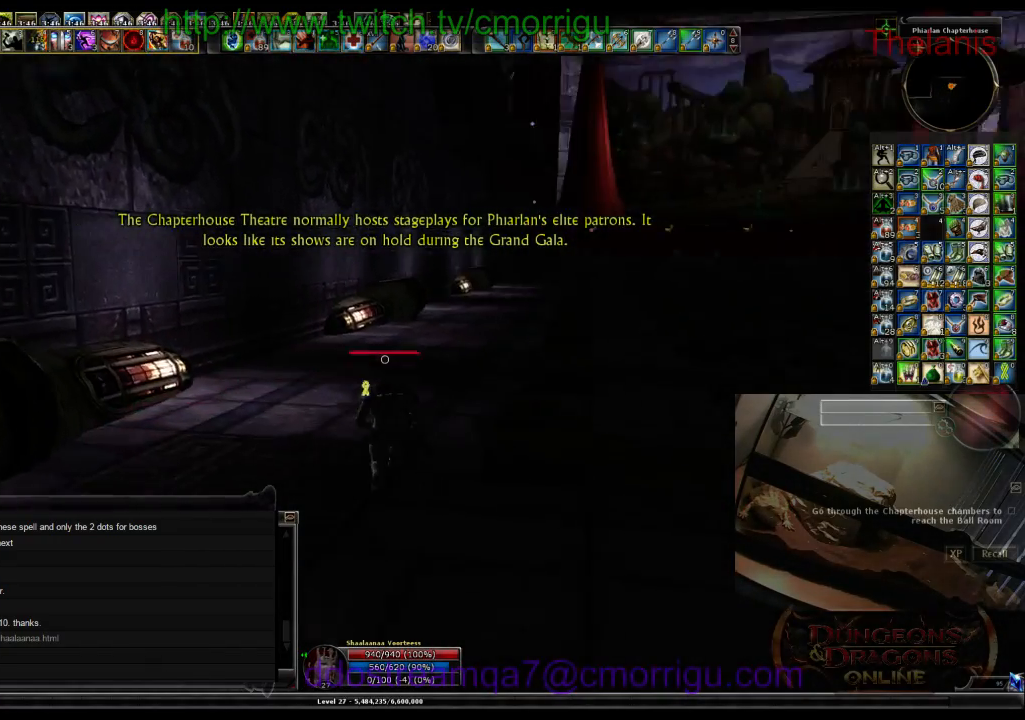
{"keys": ["w"], "events": []}
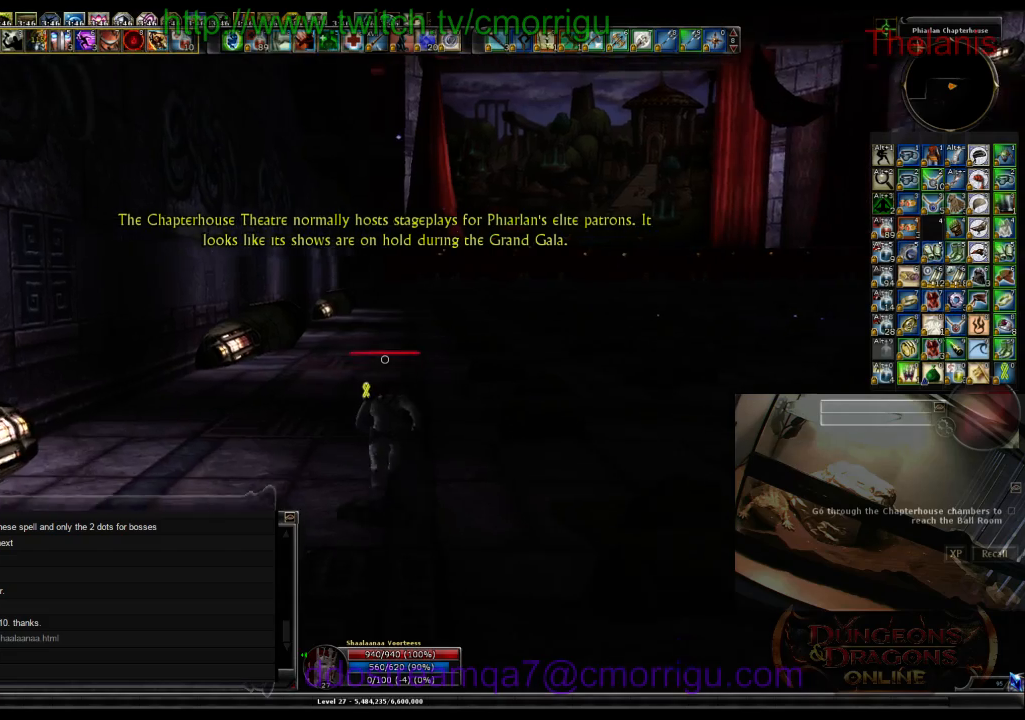
{"keys": ["w"]}
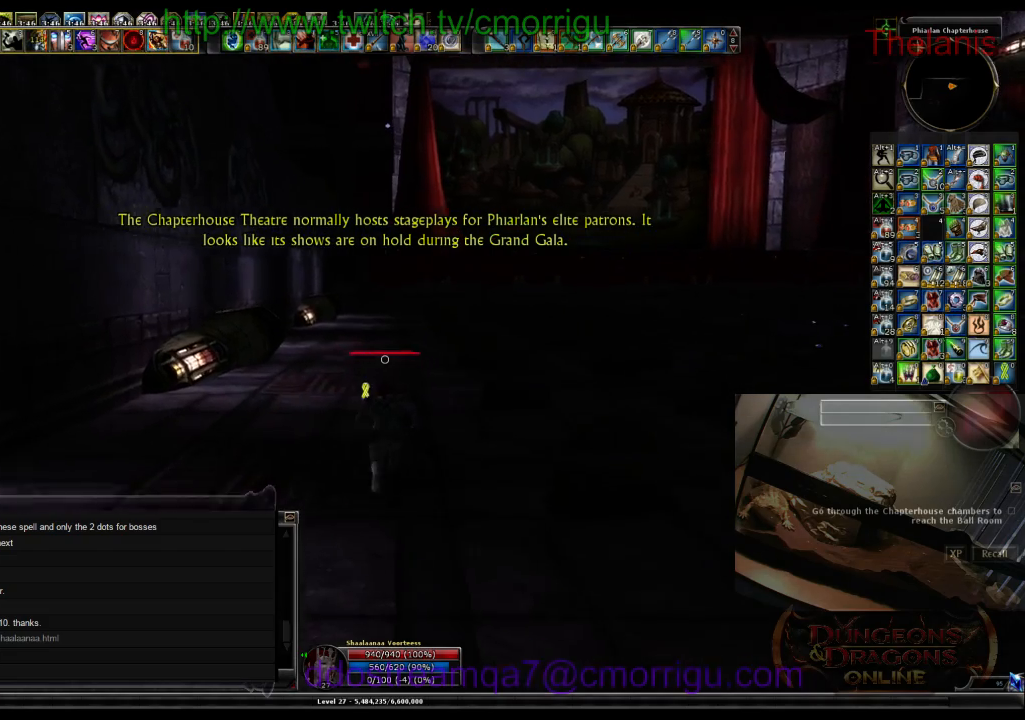
{"keys": ["w"], "events": []}
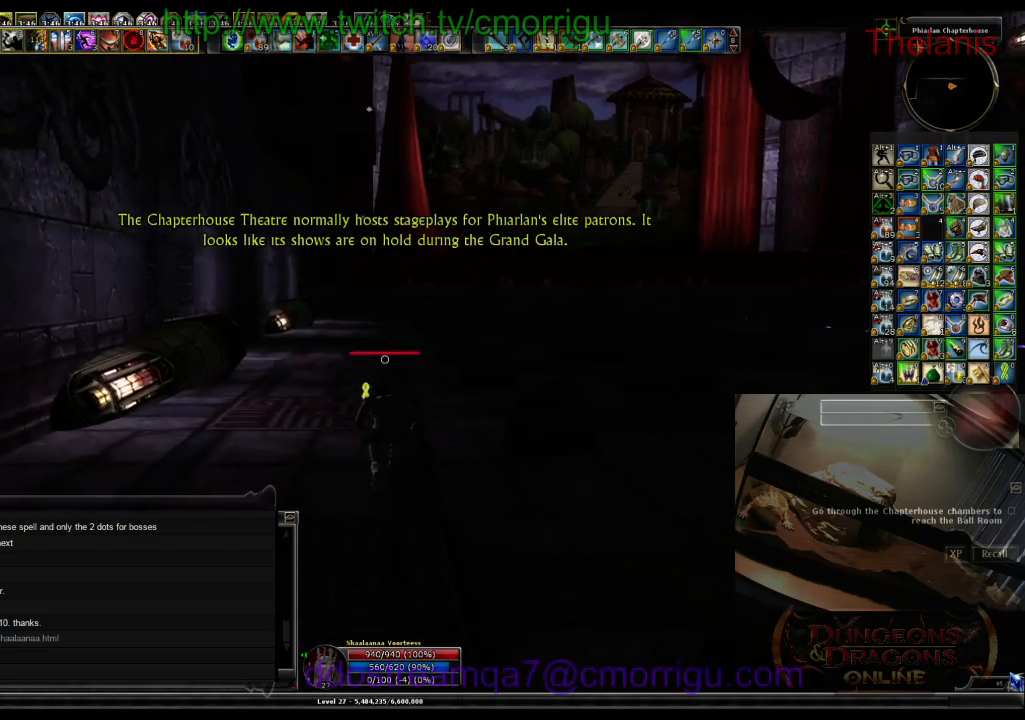
{"keys": ["w"], "events": []}
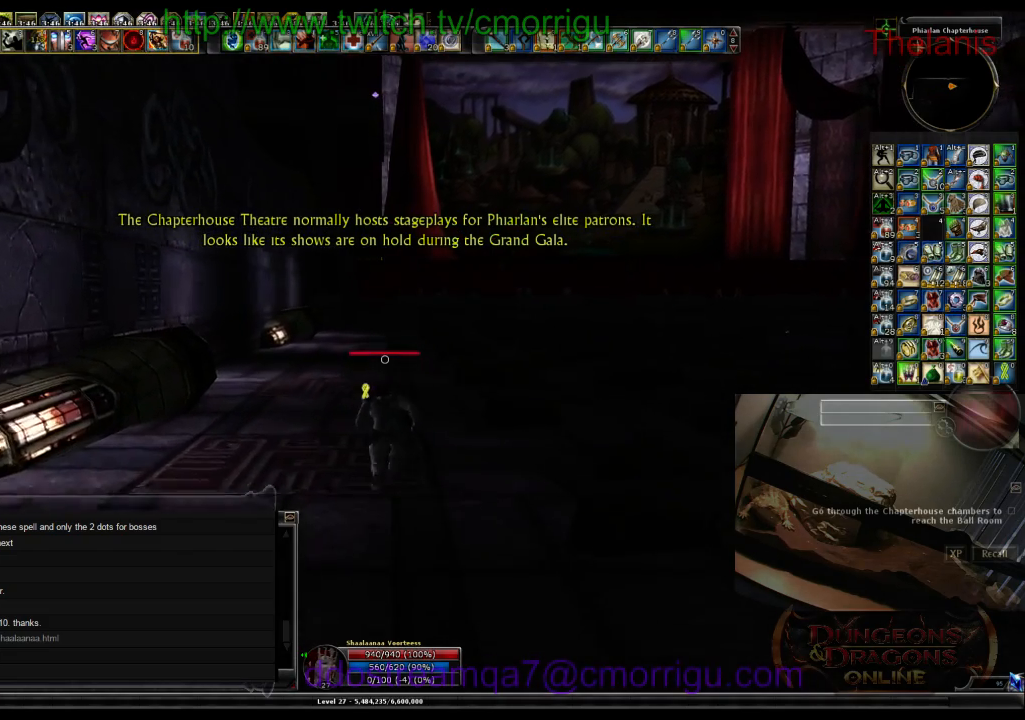
{"keys": ["w"]}
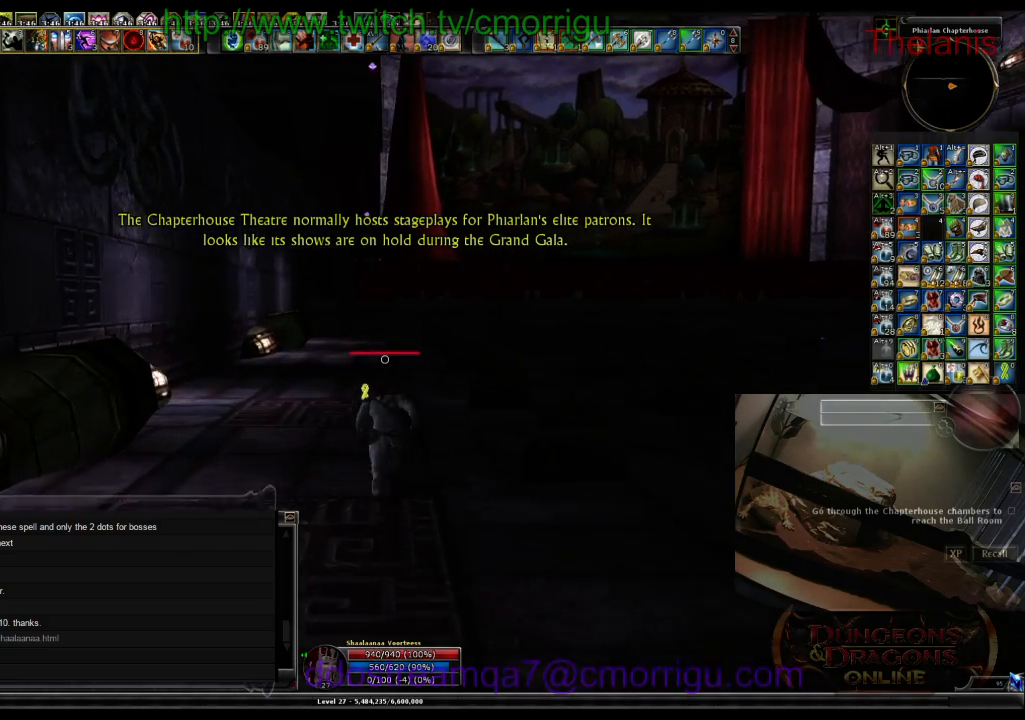
{"keys": ["w"], "events": []}